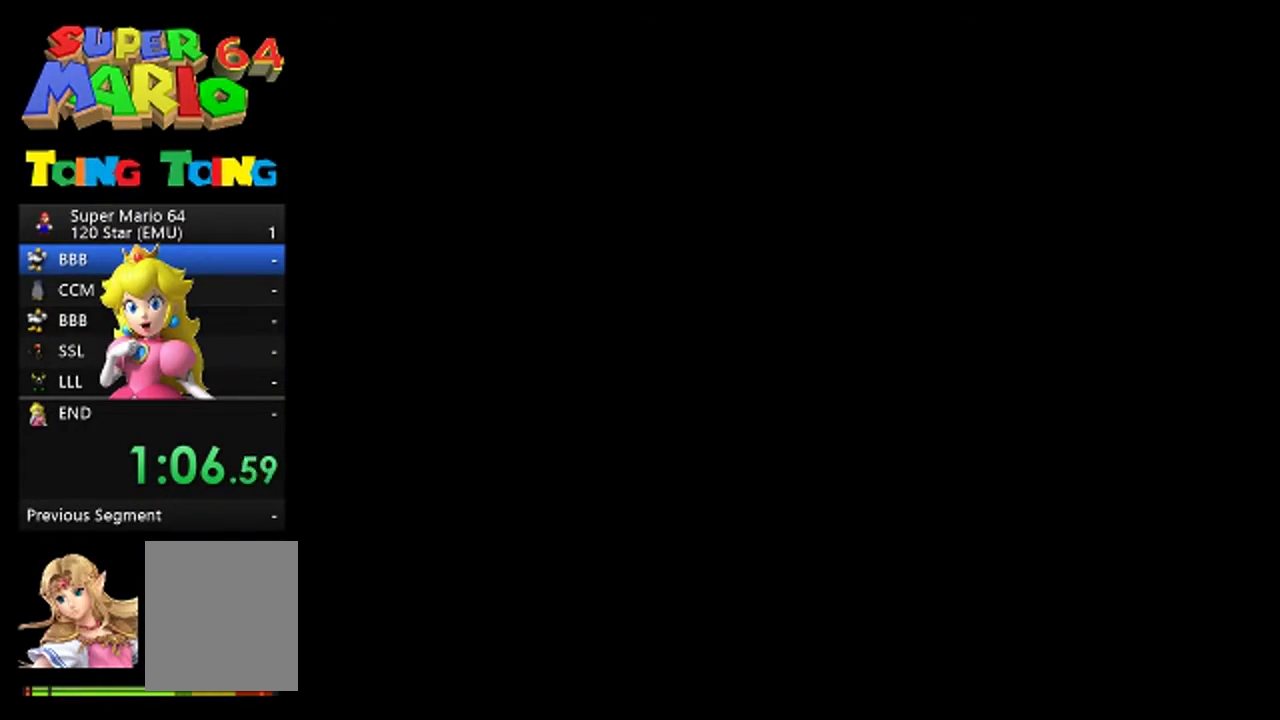
Gameplay with a controller (Nintendo layout); each line is a JSON object with the inputs held at the frame after it. "events" lists button and stick changes between this image and that frame as [ms after this image, input, new state], when the widget could be followed in between. This overlay highlights the sticks when they move; stick clicks (L3) are not distinguishable. Not read: L3 R3 Z.
{"buttons": [], "left_stick": "down-right", "events": []}
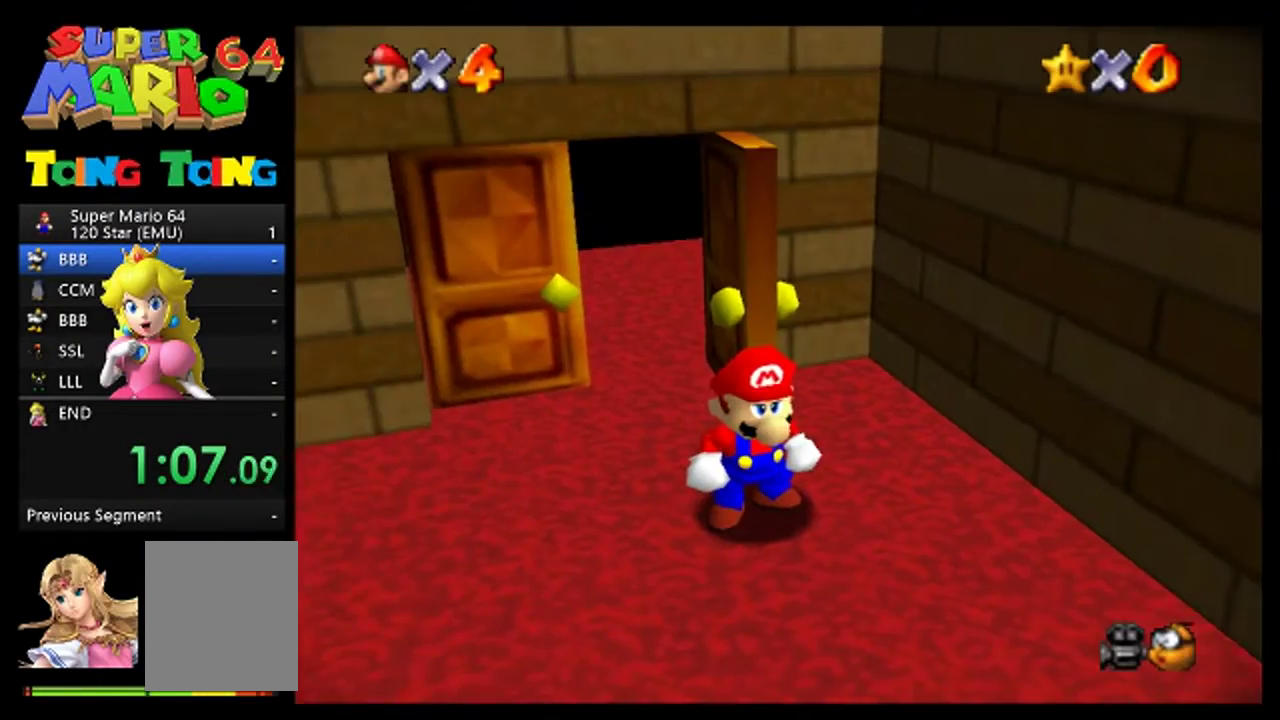
{"buttons": [], "left_stick": "down-right", "events": []}
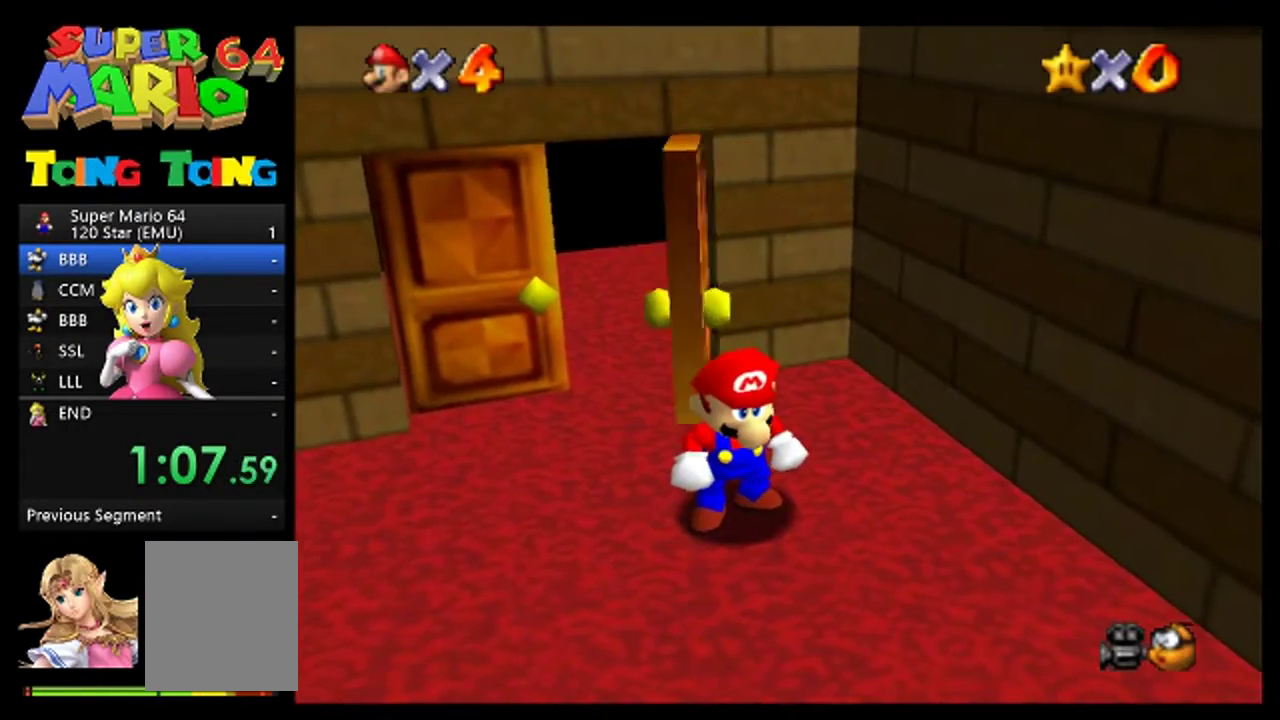
{"buttons": [], "left_stick": "down-right", "events": []}
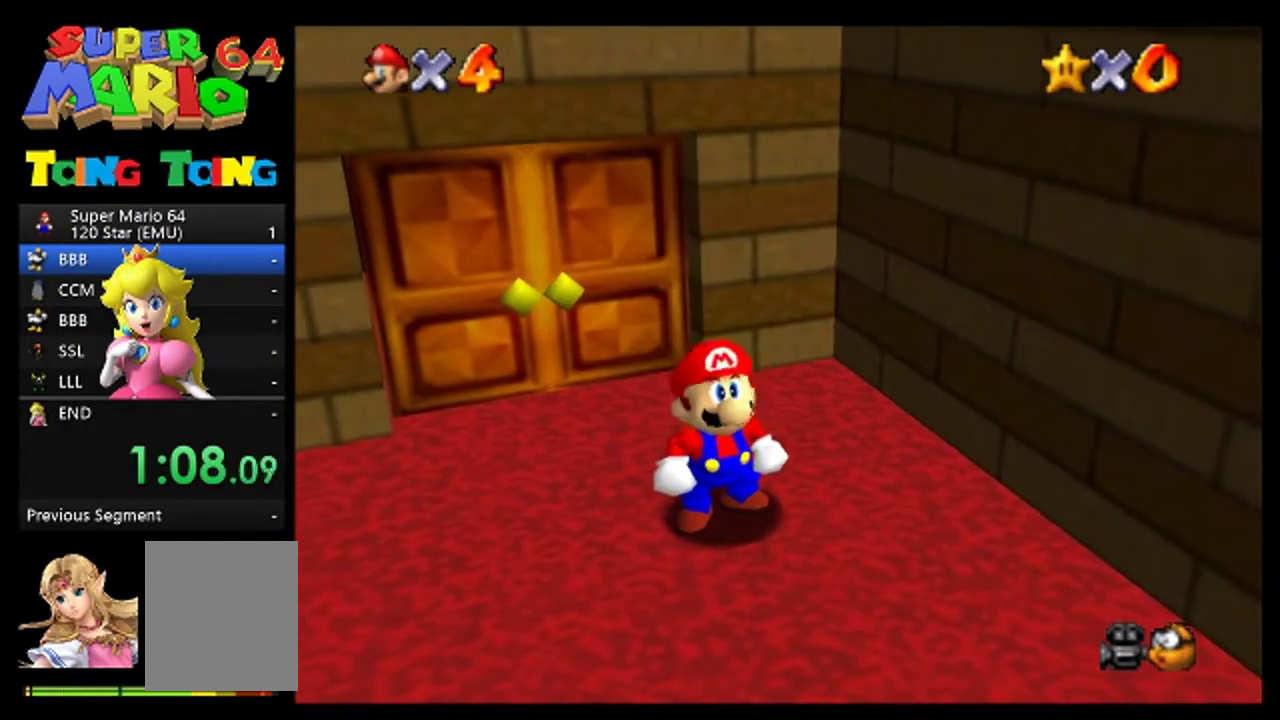
{"buttons": ["A"], "left_stick": "down-right", "events": [[500, "A", "down"]]}
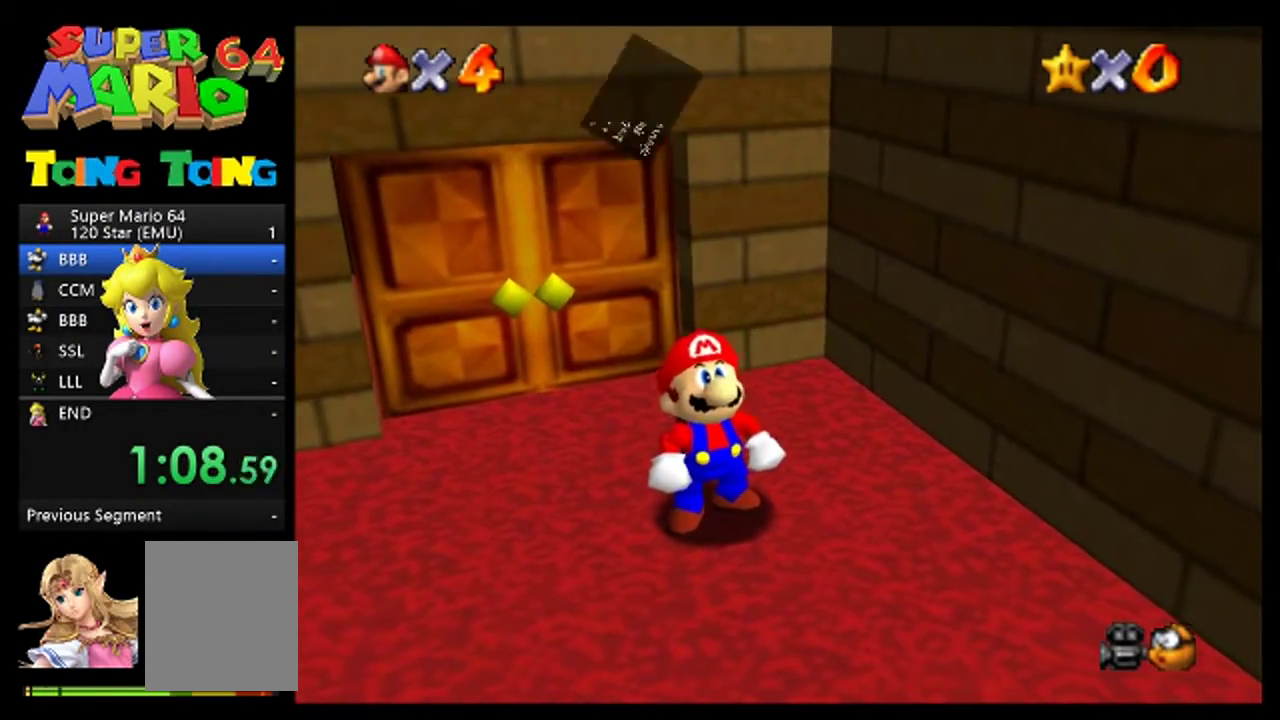
{"buttons": [], "left_stick": "down-right", "events": [[67, "A", "up"], [200, "A", "down"], [267, "A", "up"], [433, "A", "down"], [500, "A", "up"]]}
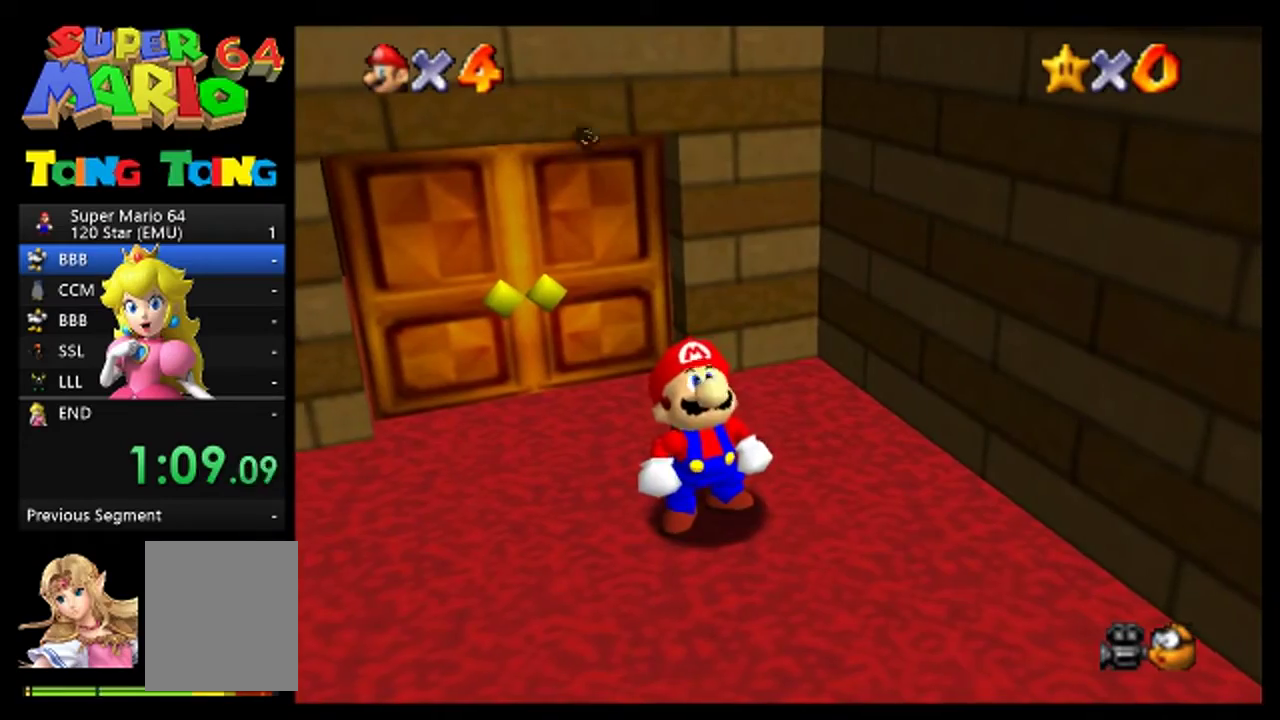
{"buttons": [], "left_stick": "down-right", "events": []}
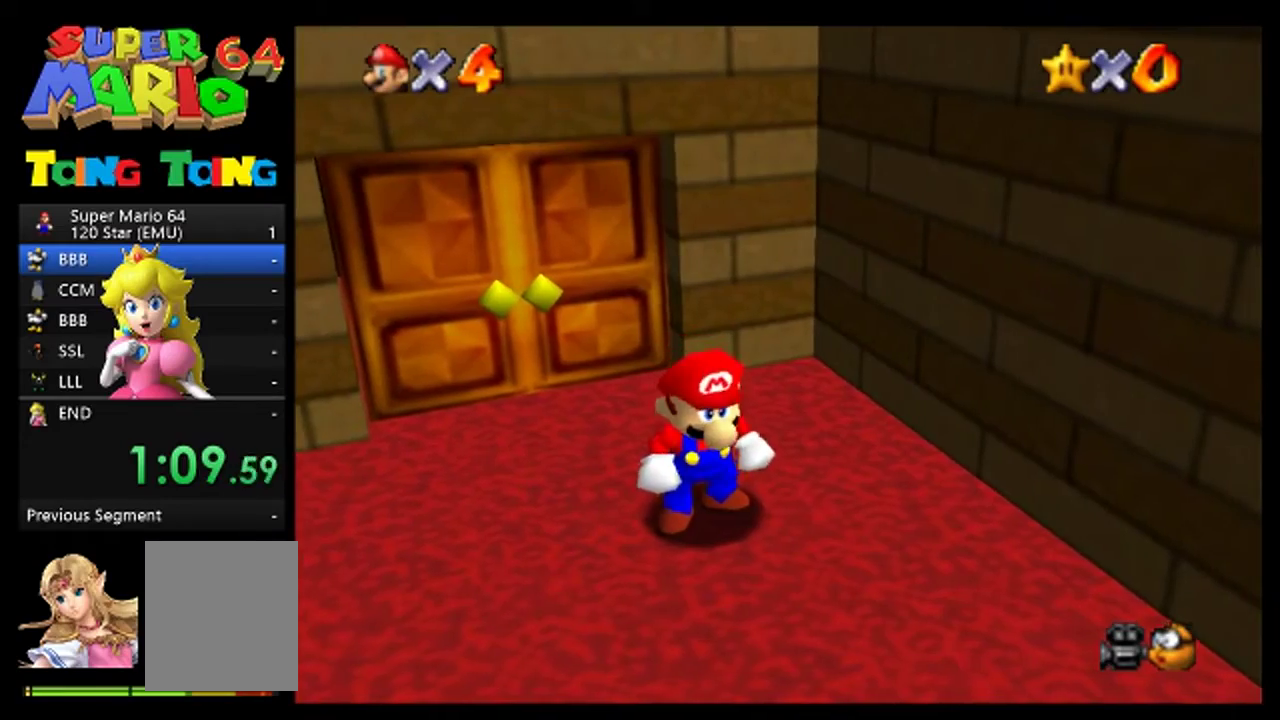
{"buttons": ["A"], "left_stick": "down-right", "events": [[400, "A", "down"]]}
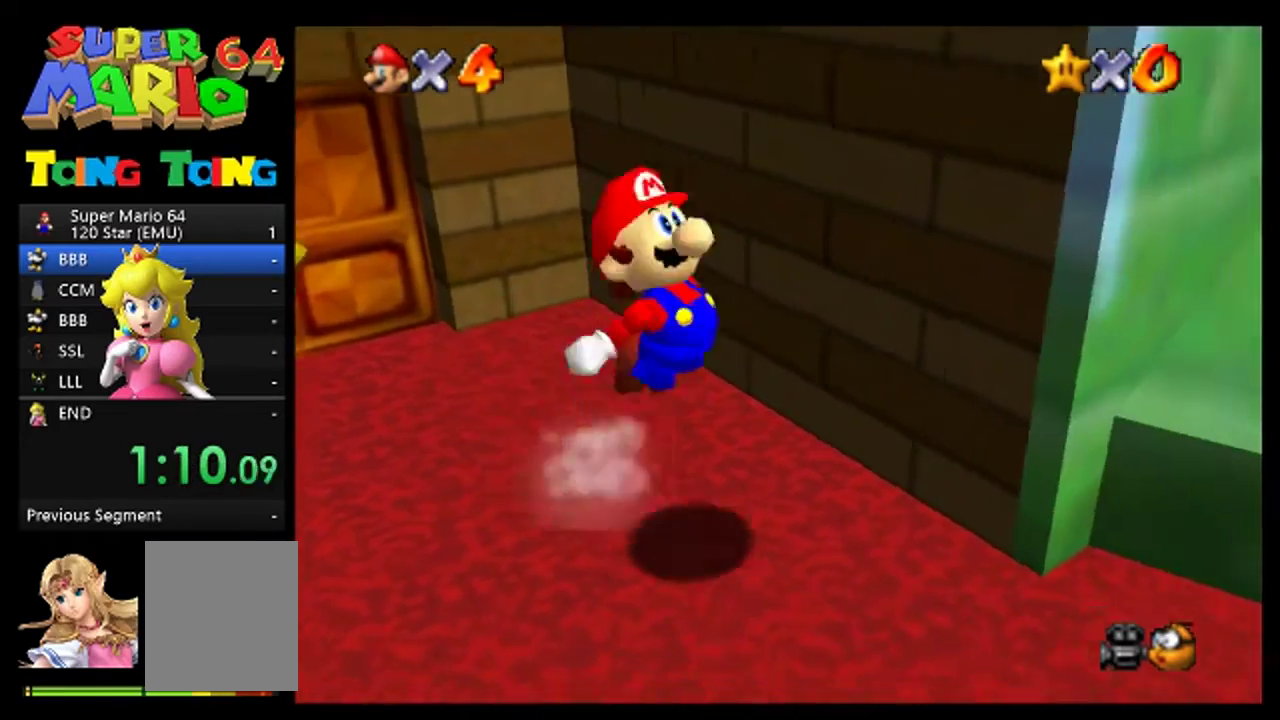
{"buttons": [], "left_stick": "up-right", "events": [[133, "A", "up"], [133, "left_stick", "right"], [300, "left_stick", "up-right"]]}
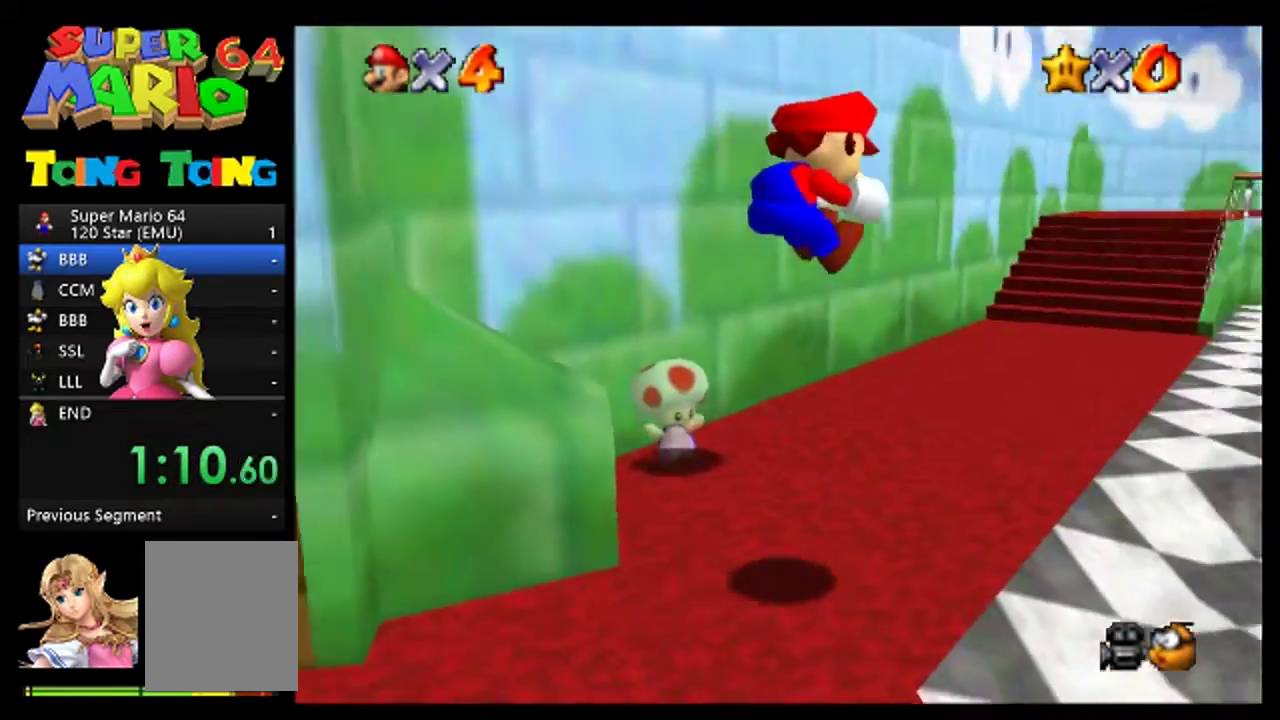
{"buttons": [], "left_stick": "up", "events": [[467, "left_stick", "up"]]}
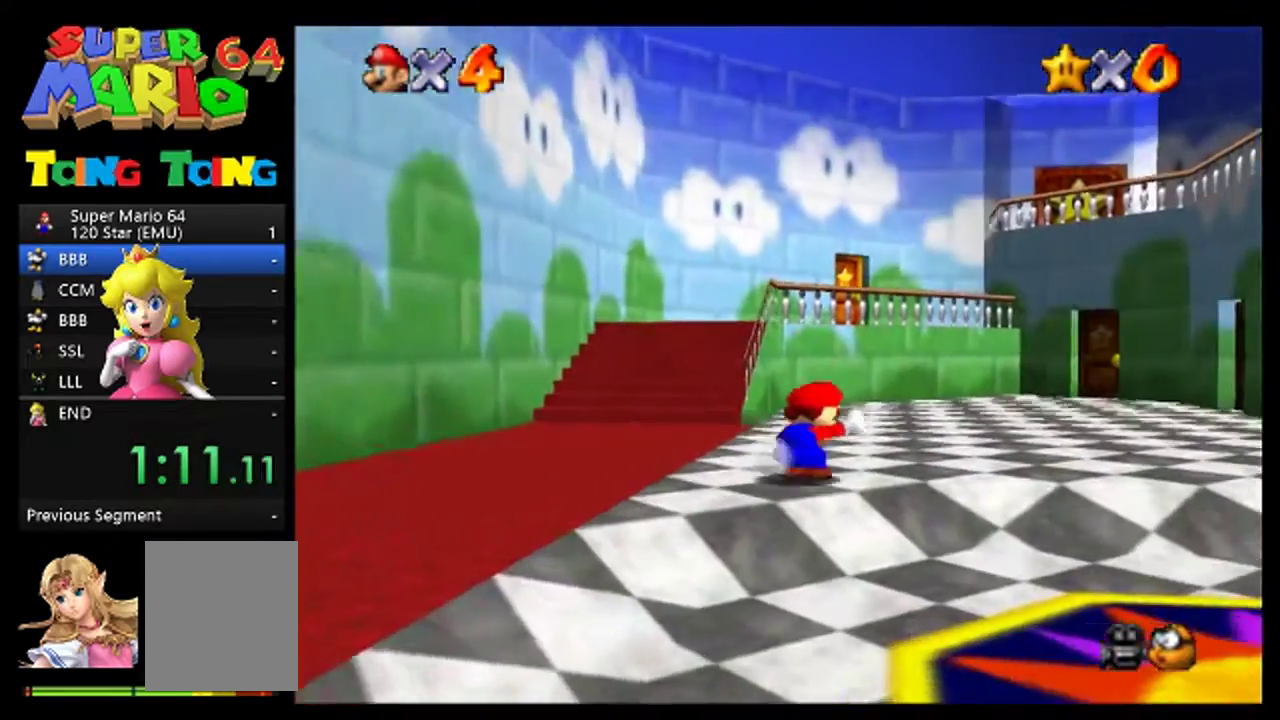
{"buttons": [], "left_stick": "up-right", "events": [[467, "left_stick", "up-right"]]}
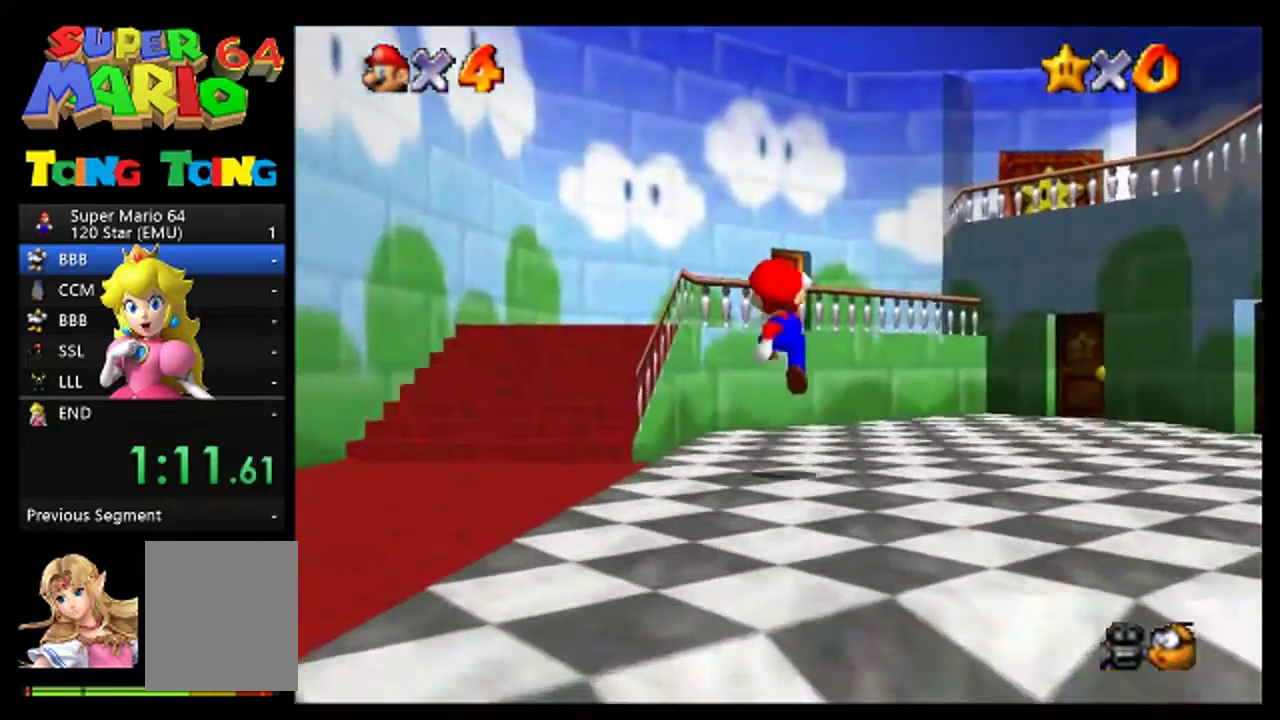
{"buttons": ["A"], "left_stick": "up", "events": [[100, "left_stick", "up"], [300, "A", "down"]]}
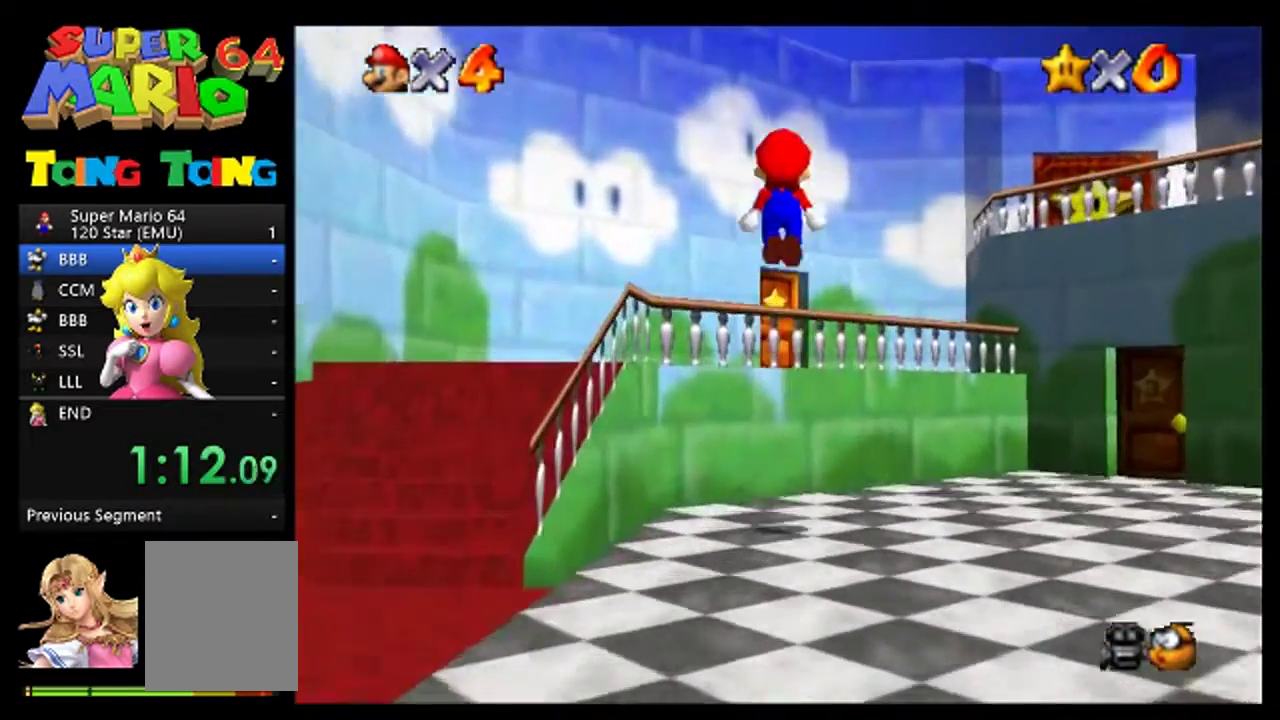
{"buttons": [], "left_stick": "up", "events": [[400, "A", "up"]]}
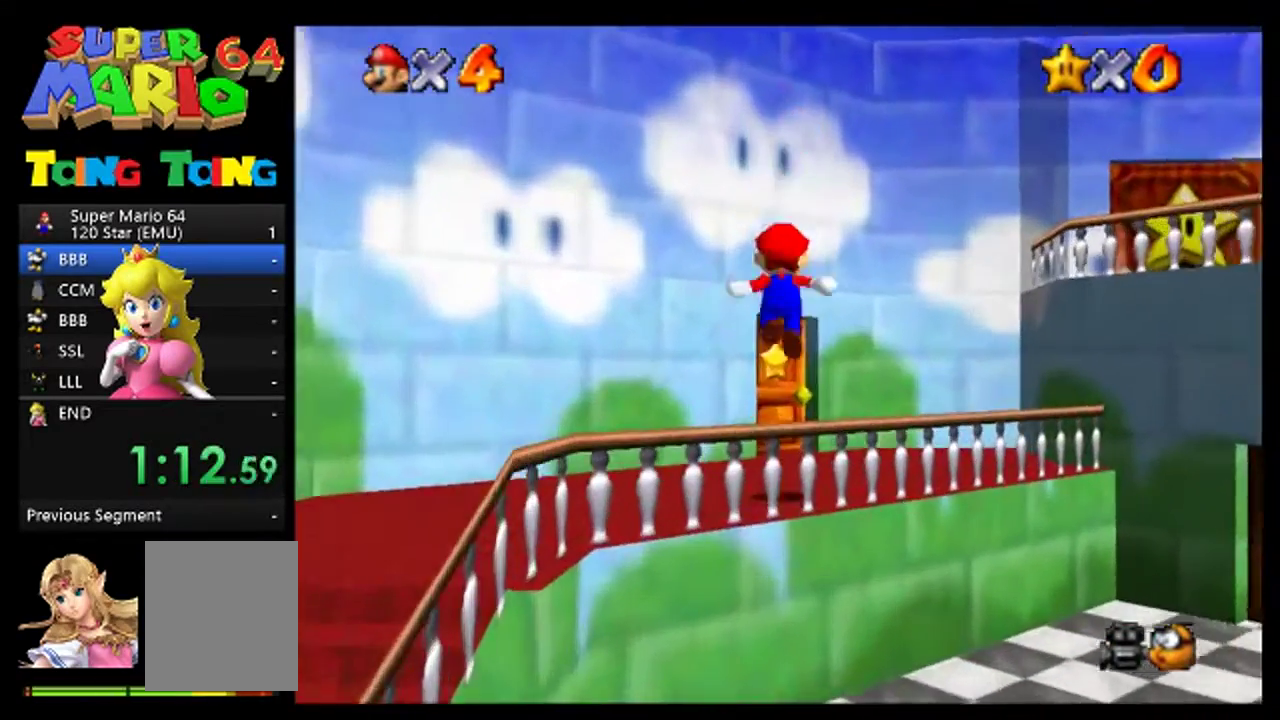
{"buttons": [], "left_stick": "up", "events": []}
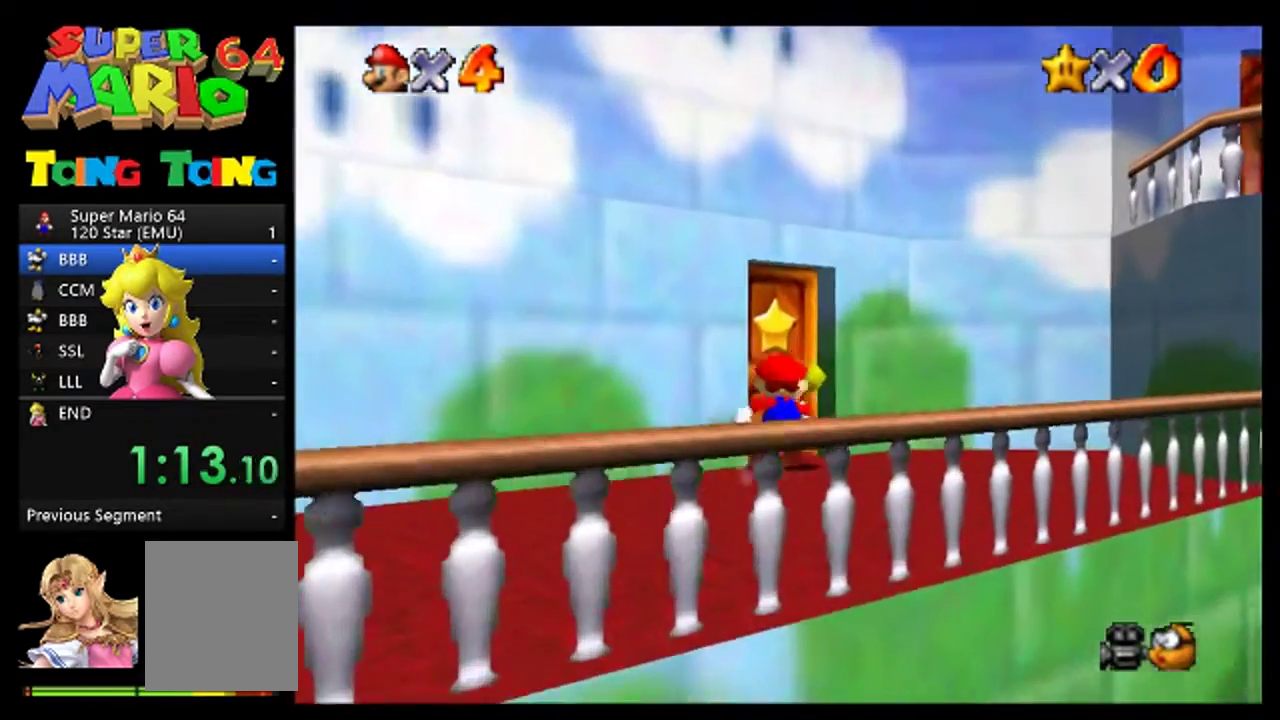
{"buttons": ["A"], "left_stick": "up", "events": [[167, "left_stick", "up-left"], [233, "A", "down"], [333, "A", "up"], [467, "A", "down"], [500, "left_stick", "up"]]}
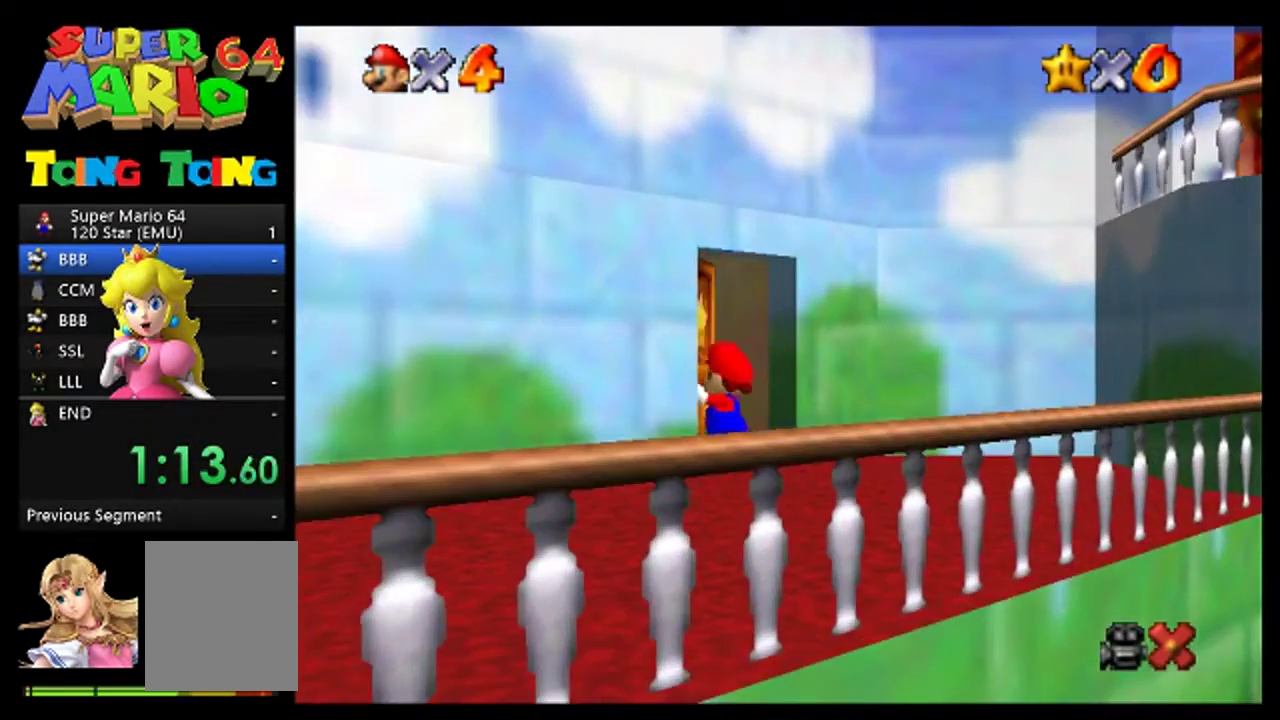
{"buttons": [], "left_stick": "up", "events": [[67, "A", "up"]]}
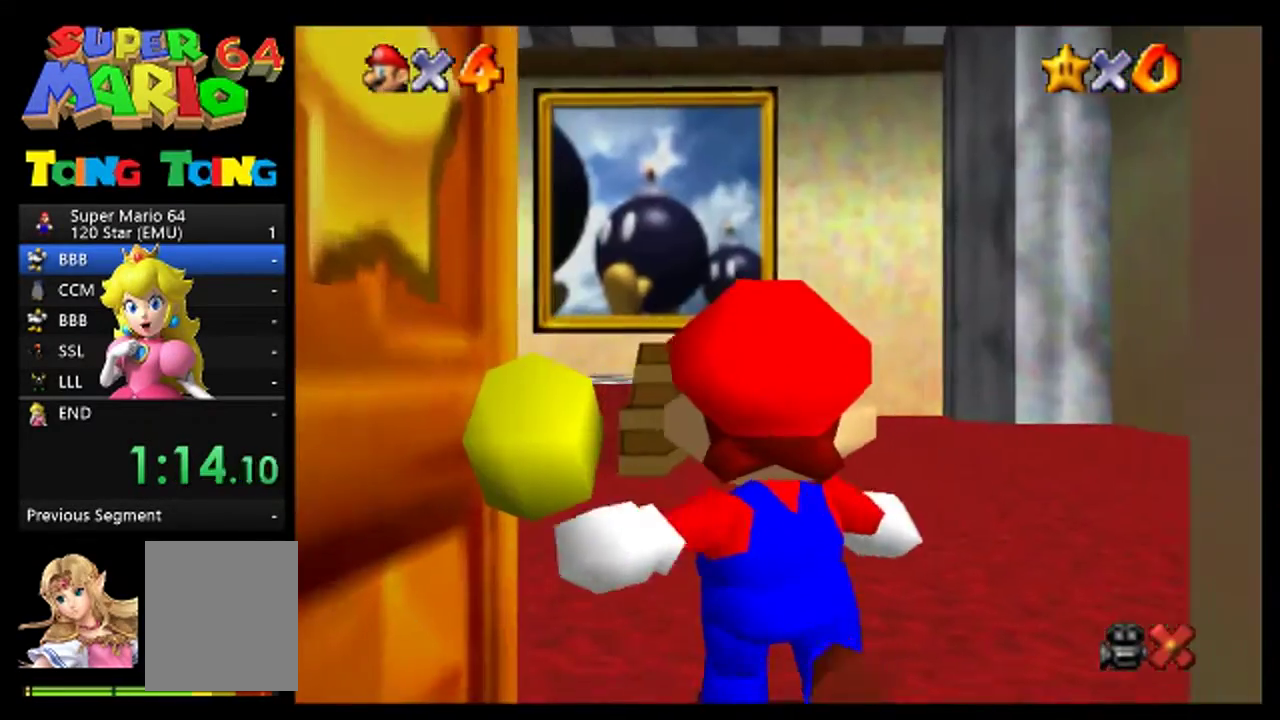
{"buttons": [], "left_stick": "up", "events": []}
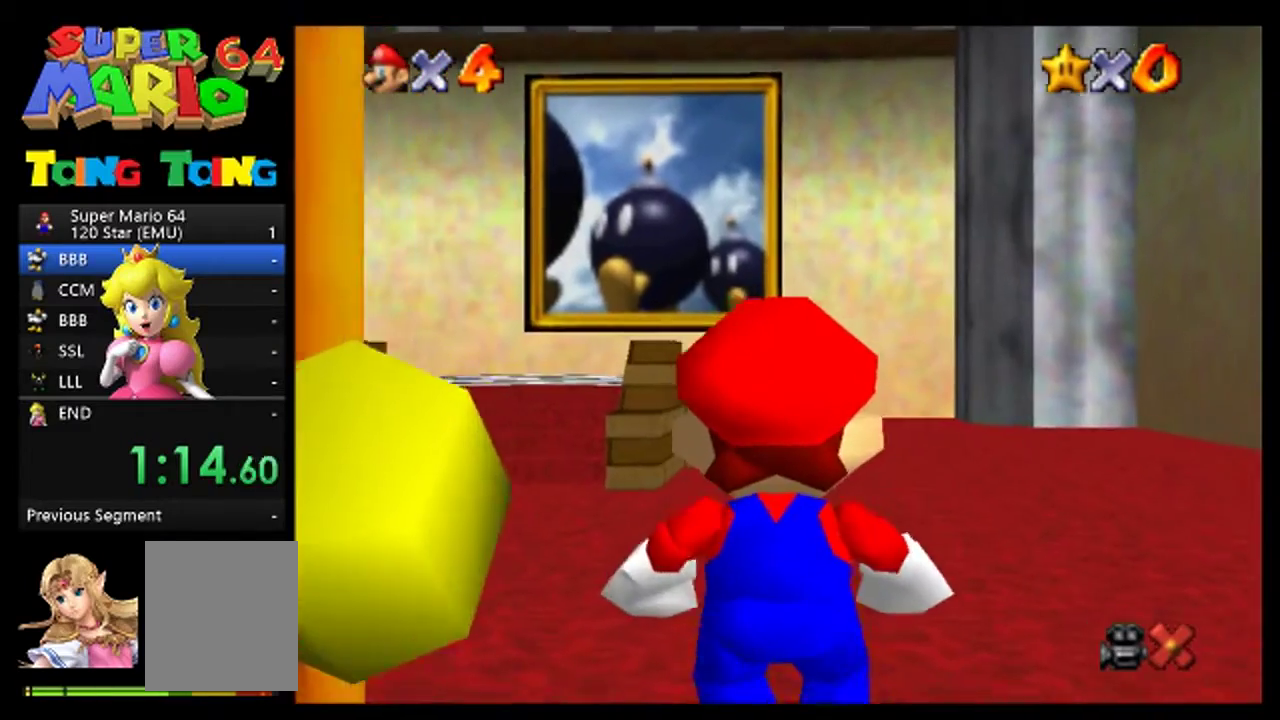
{"buttons": [], "left_stick": "up", "events": []}
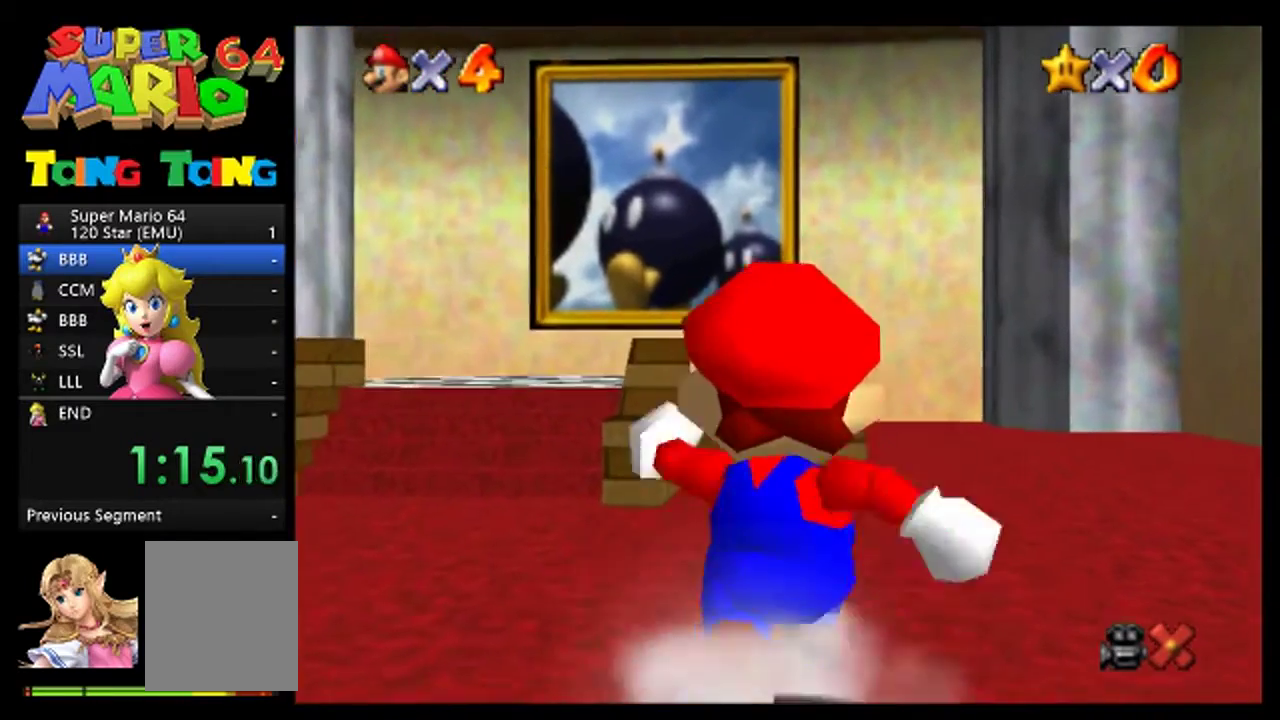
{"buttons": [], "left_stick": "up", "events": [[200, "A", "down"], [367, "A", "up"]]}
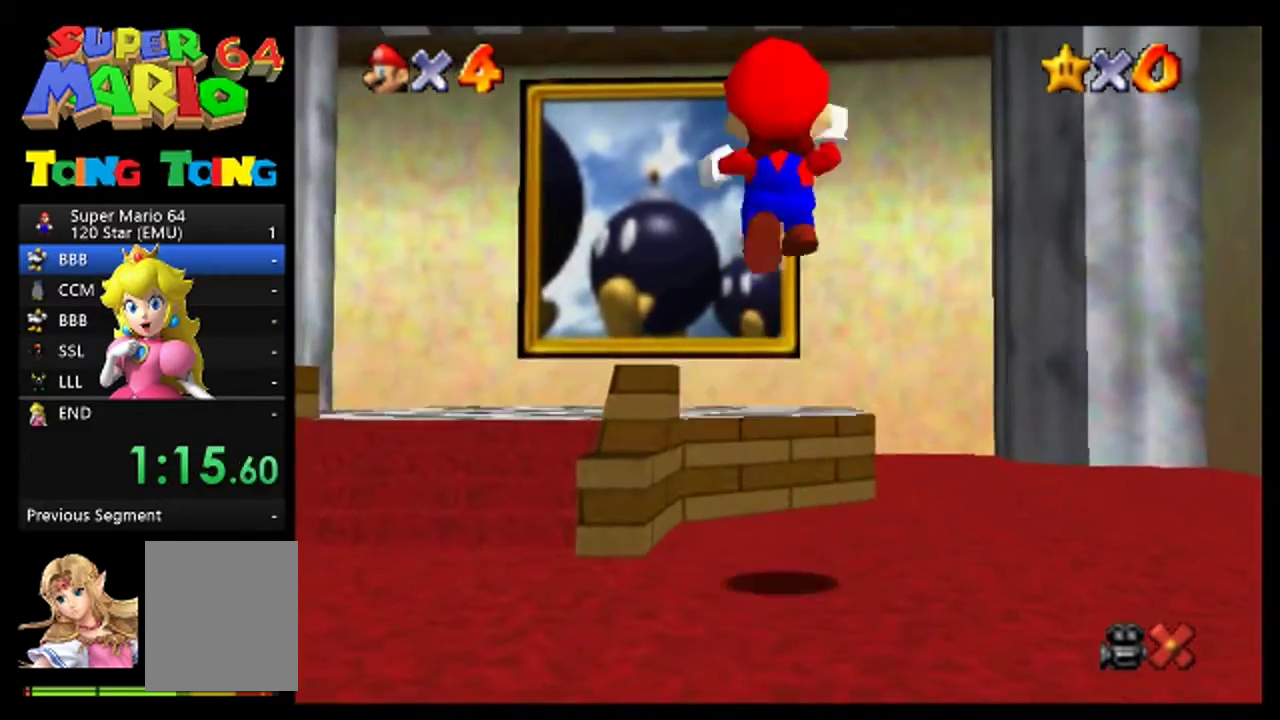
{"buttons": [], "left_stick": "up", "events": []}
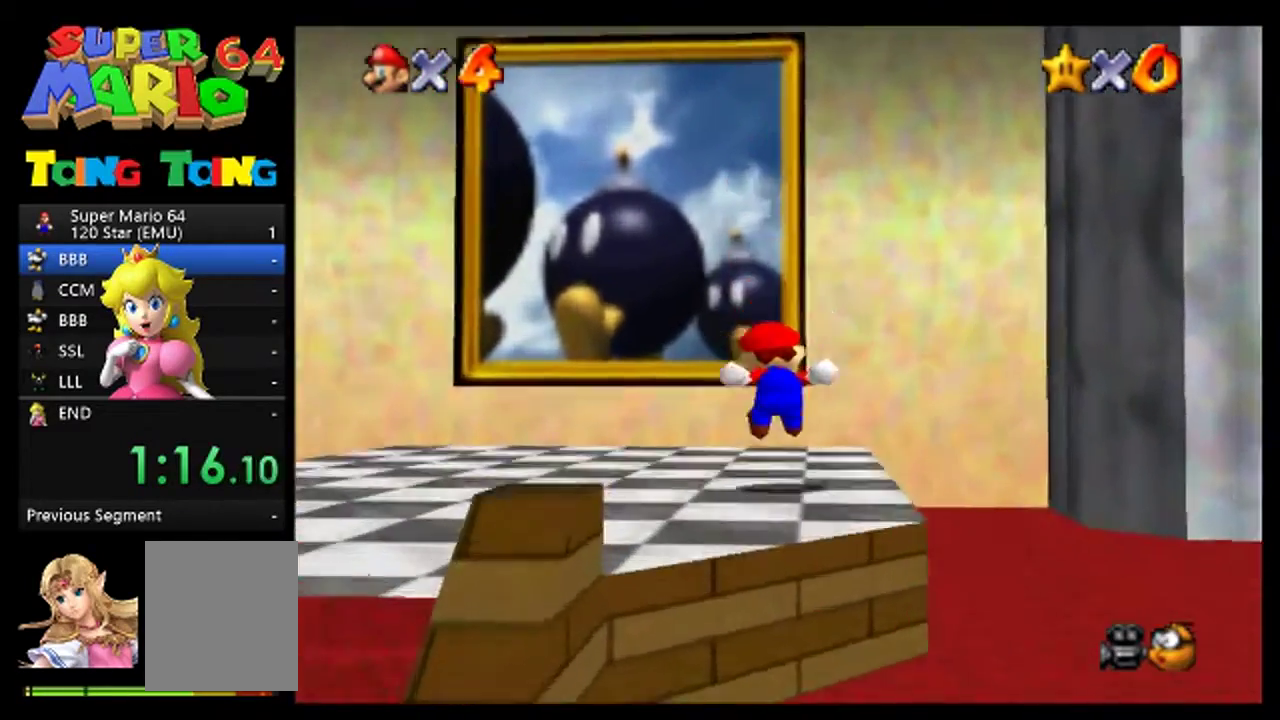
{"buttons": [], "left_stick": "up", "events": [[200, "A", "down"], [300, "A", "up"]]}
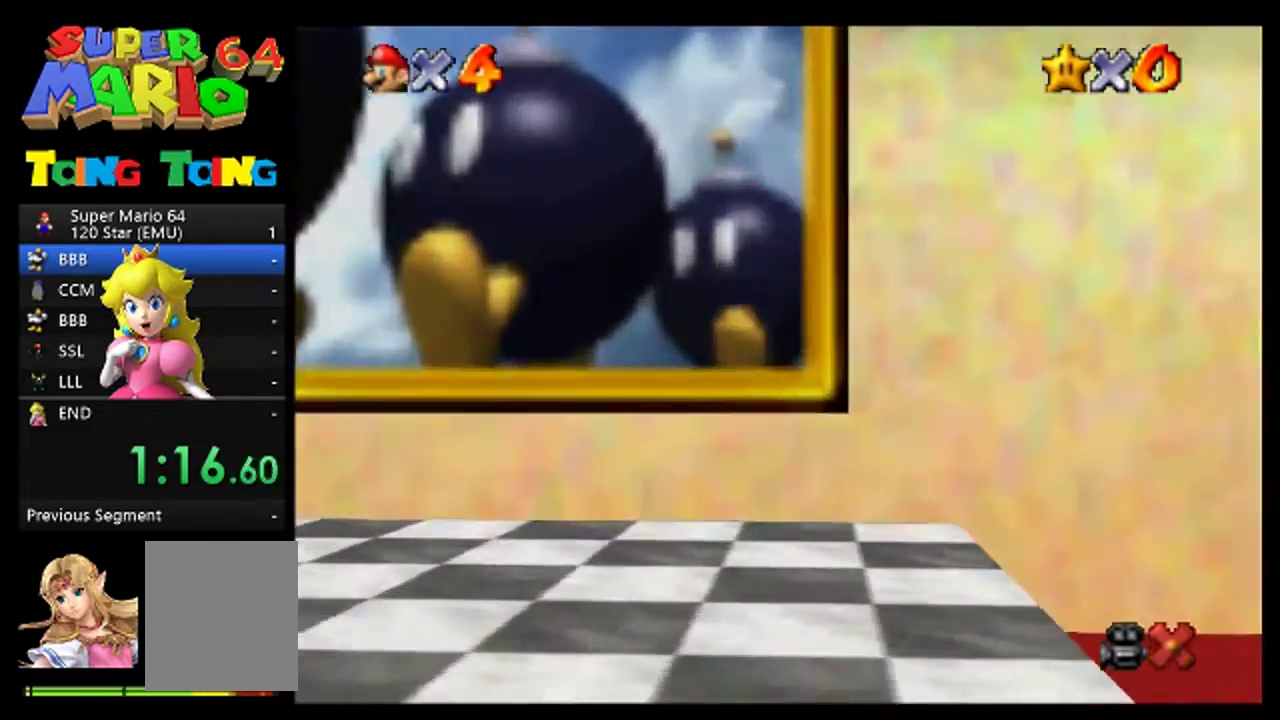
{"buttons": [], "left_stick": "center", "events": [[300, "left_stick", "center"]]}
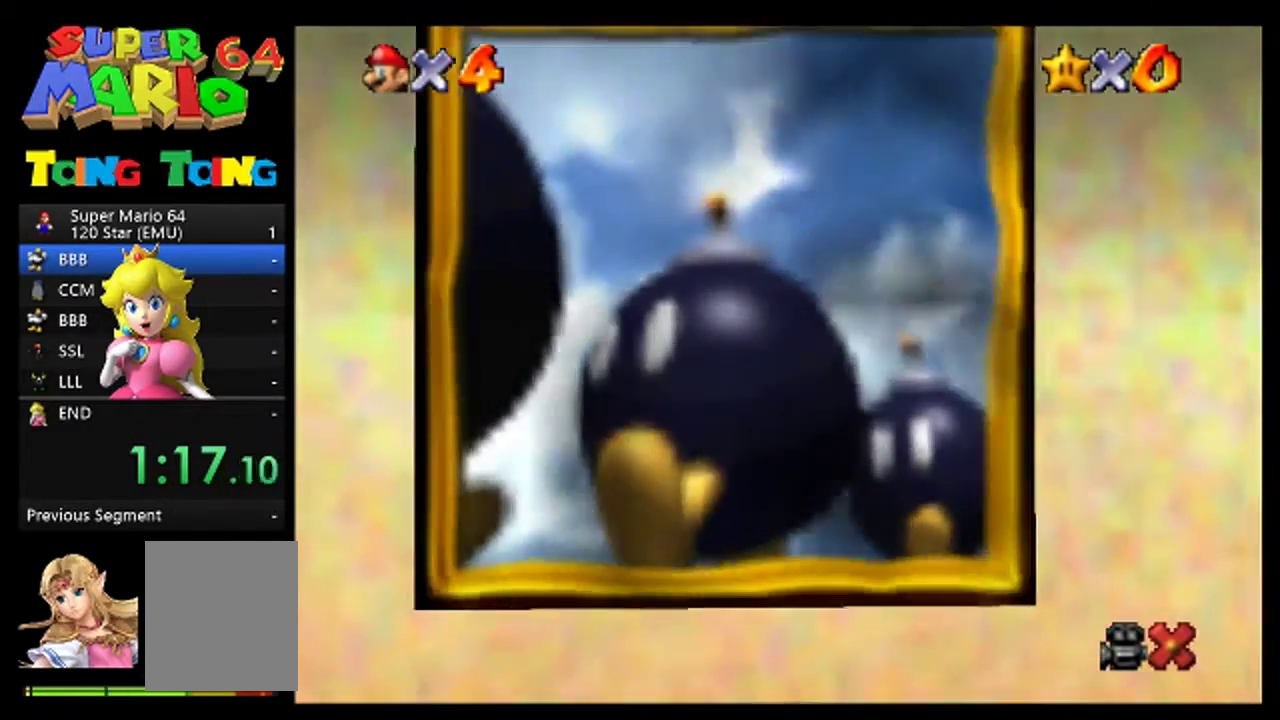
{"buttons": ["A"], "left_stick": "center", "events": [[433, "A", "down"]]}
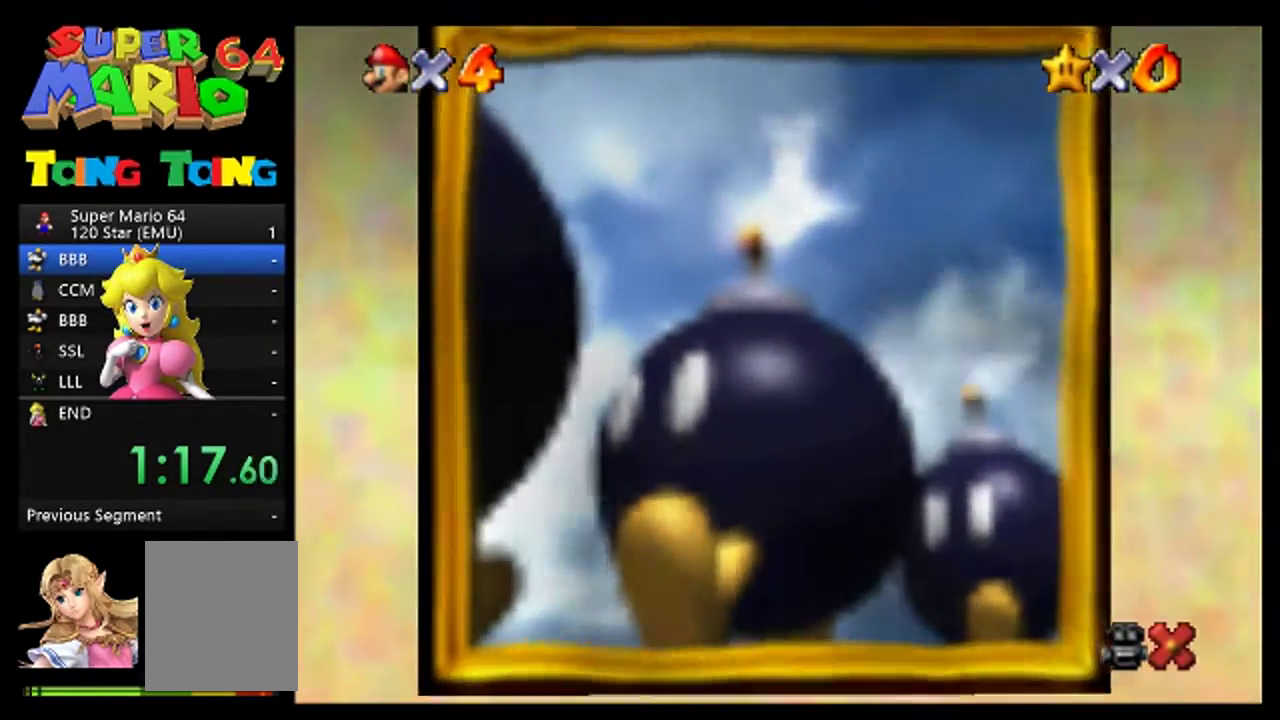
{"buttons": ["A"], "left_stick": "center", "events": [[67, "A", "up"], [200, "A", "down"], [300, "A", "up"], [467, "A", "down"]]}
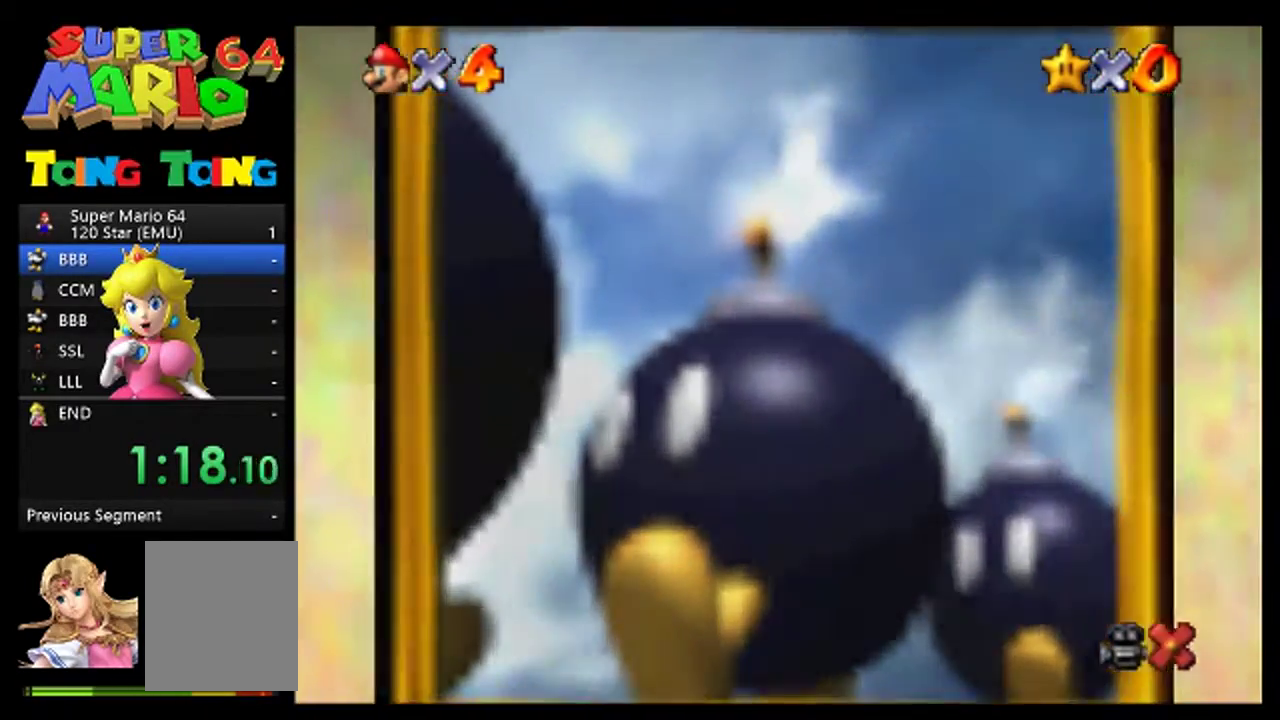
{"buttons": [], "left_stick": "center", "events": [[33, "A", "up"], [167, "A", "down"], [267, "A", "up"], [400, "A", "down"], [500, "A", "up"]]}
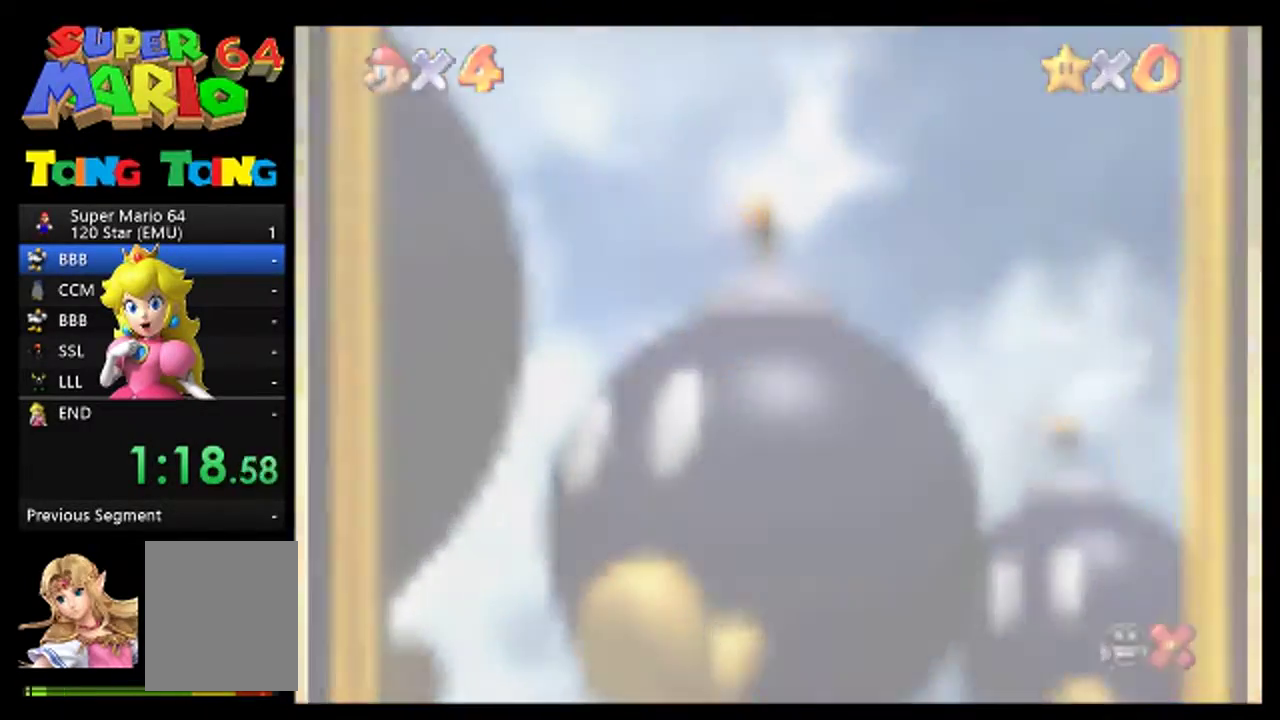
{"buttons": [], "left_stick": "center", "events": [[133, "A", "down"], [200, "A", "up"], [333, "A", "down"], [400, "A", "up"]]}
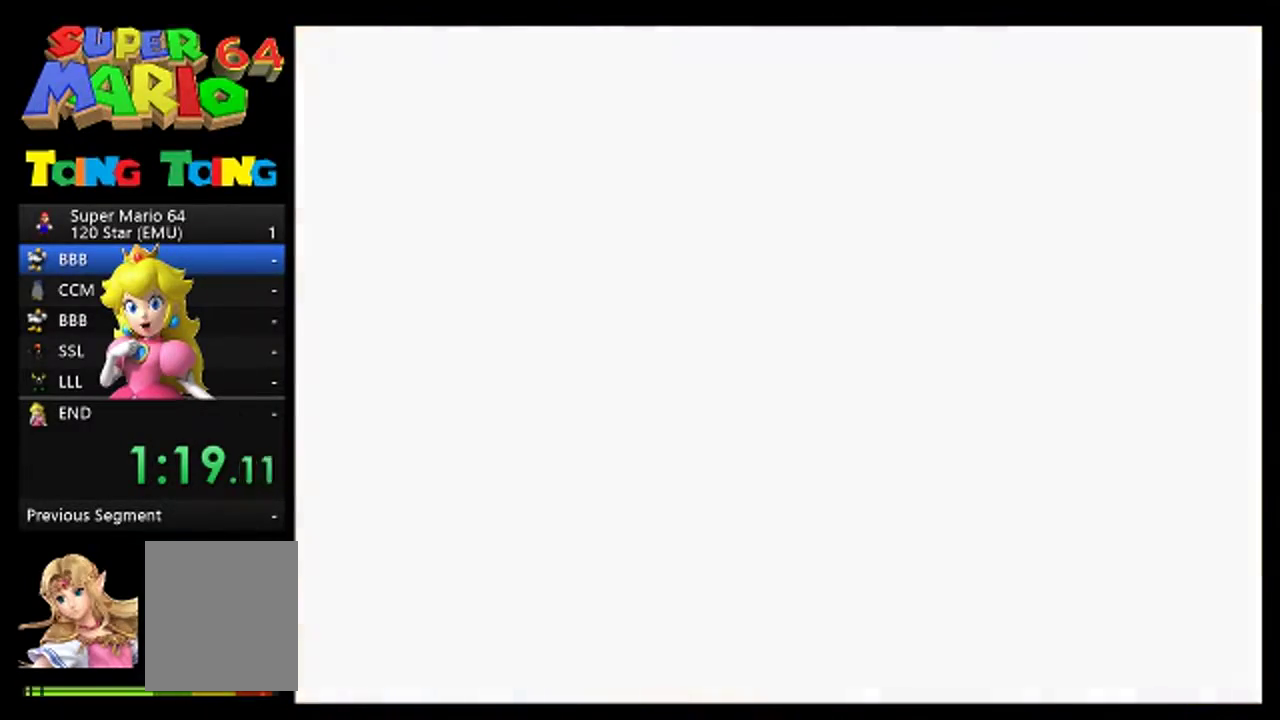
{"buttons": ["A"], "left_stick": "center", "events": [[267, "A", "down"], [367, "A", "up"], [500, "A", "down"]]}
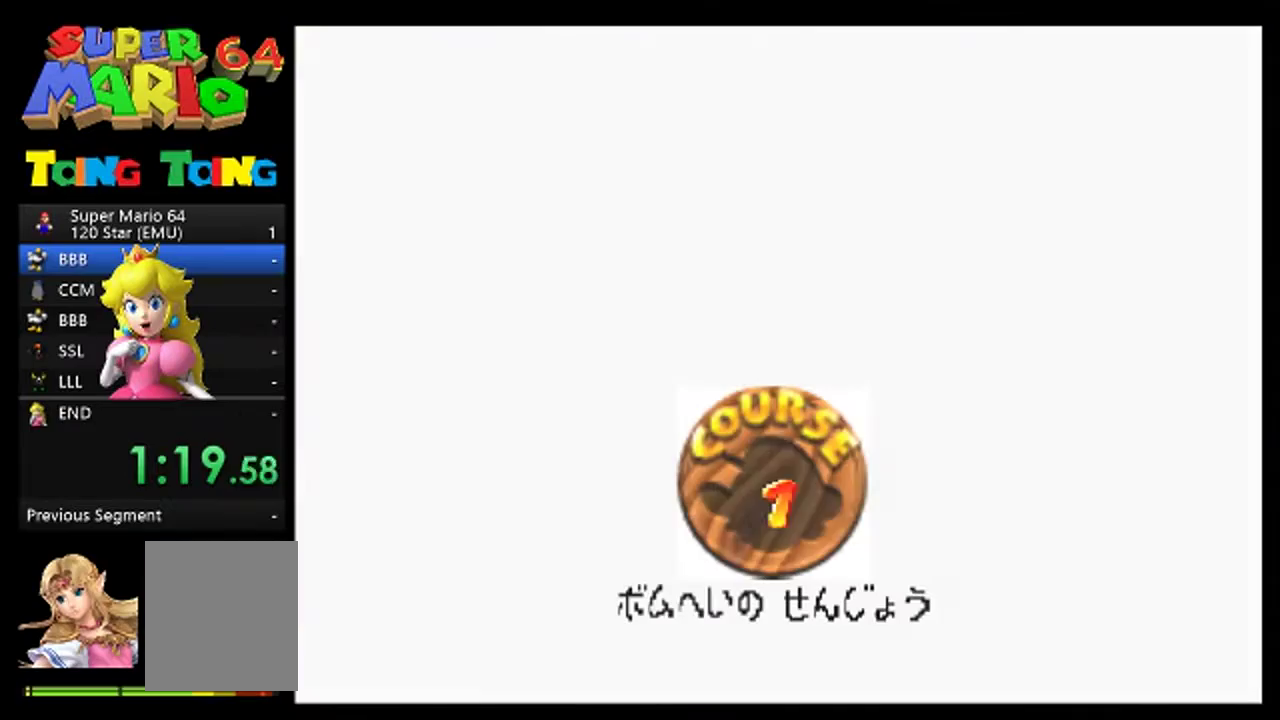
{"buttons": [], "left_stick": "center", "events": [[67, "A", "up"], [67, "left_stick", "up"], [333, "left_stick", "center"], [400, "A", "down"], [467, "A", "up"]]}
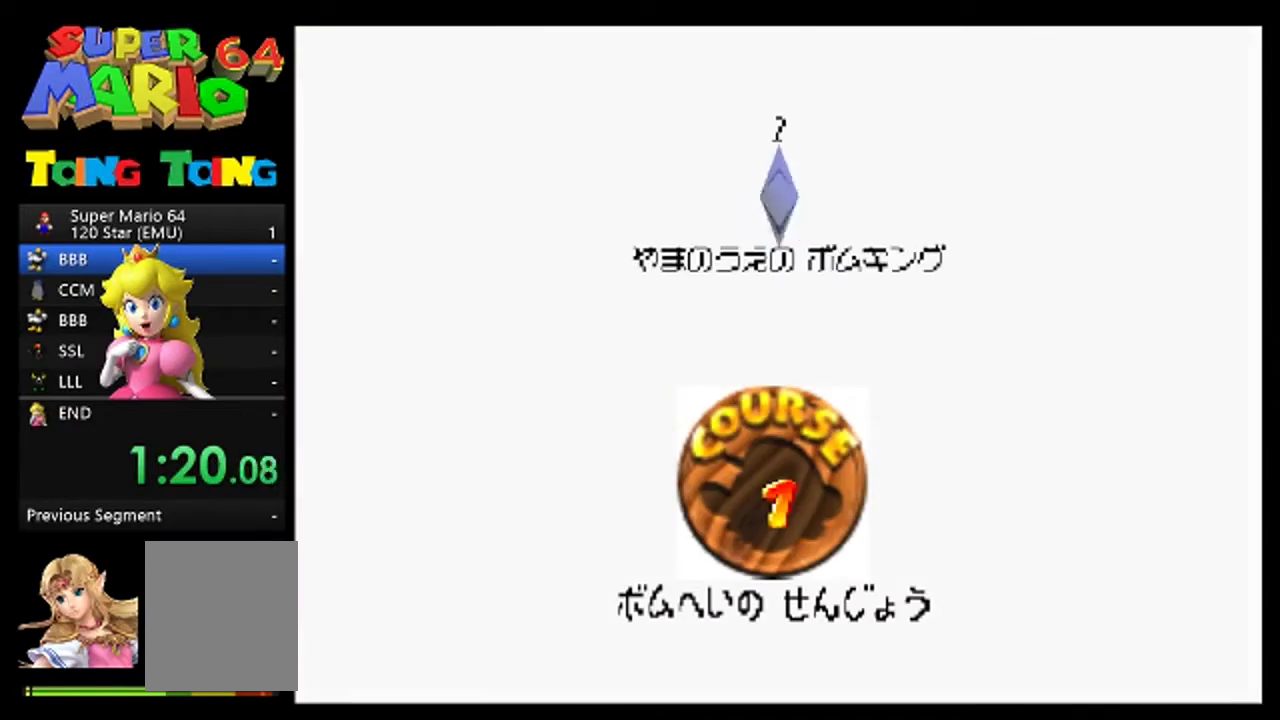
{"buttons": ["A"], "left_stick": "center", "events": [[100, "A", "down"], [167, "A", "up"], [300, "A", "down"], [367, "A", "up"], [467, "A", "down"]]}
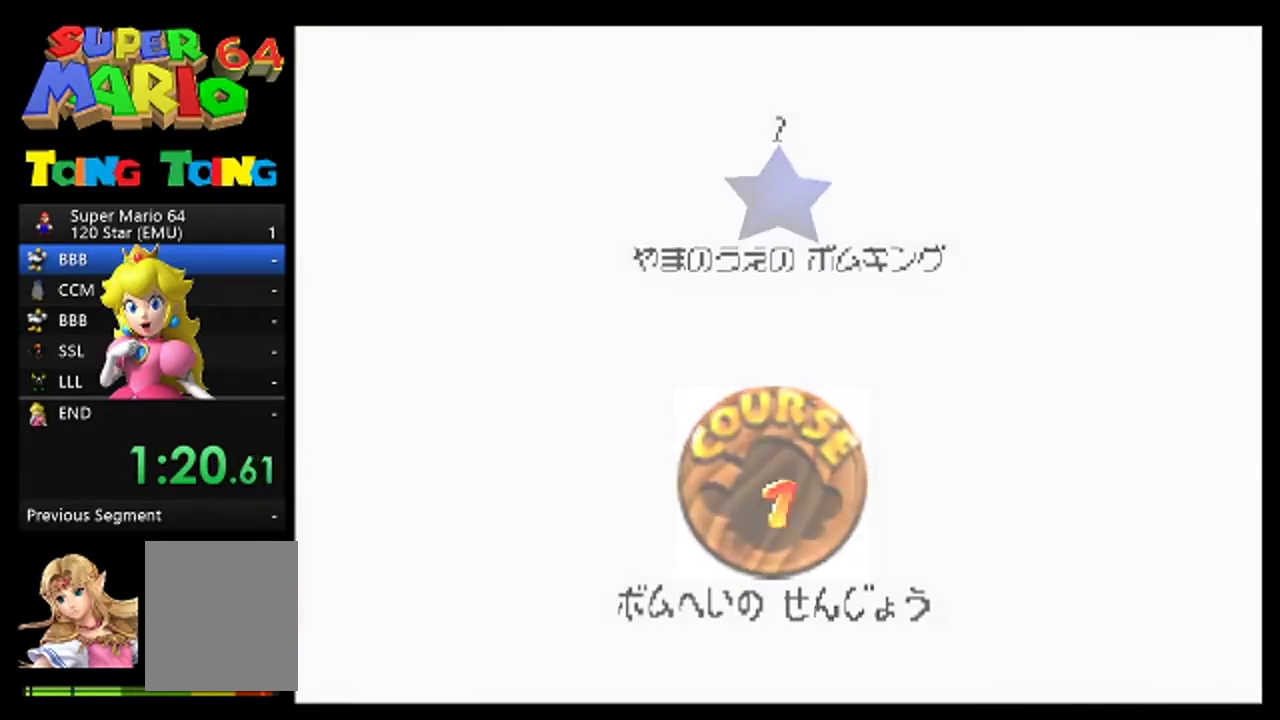
{"buttons": [], "left_stick": "up", "events": [[100, "A", "up"], [167, "left_stick", "up"], [233, "A", "down"], [300, "A", "up"]]}